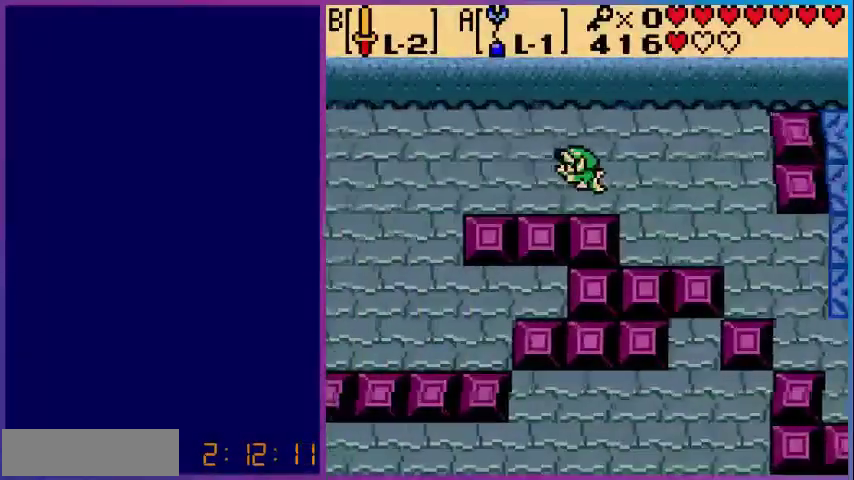
Gameplay with a controller (Nintendo layout); each line is a JSON object with the inputs held at the frame after it. "events" lists button and stick changes between this image and that frame as [ms after this image, input, new state], when the widget could be followed in between. Not read: L3 R3.
{"buttons": [], "events": [[120, "DPAD_LEFT", "up"], [200, "DPAD_LEFT", "down"], [280, "DPAD_LEFT", "up"], [400, "DPAD_LEFT", "down"], [520, "DPAD_LEFT", "up"]]}
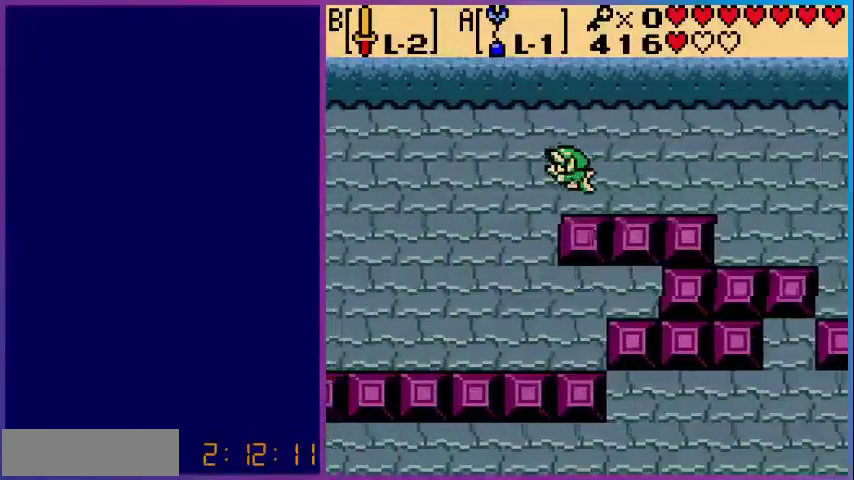
{"buttons": ["DPAD_LEFT"], "events": [[80, "DPAD_LEFT", "down"], [200, "DPAD_LEFT", "up"], [280, "DPAD_LEFT", "down"], [360, "DPAD_LEFT", "up"], [480, "DPAD_LEFT", "down"]]}
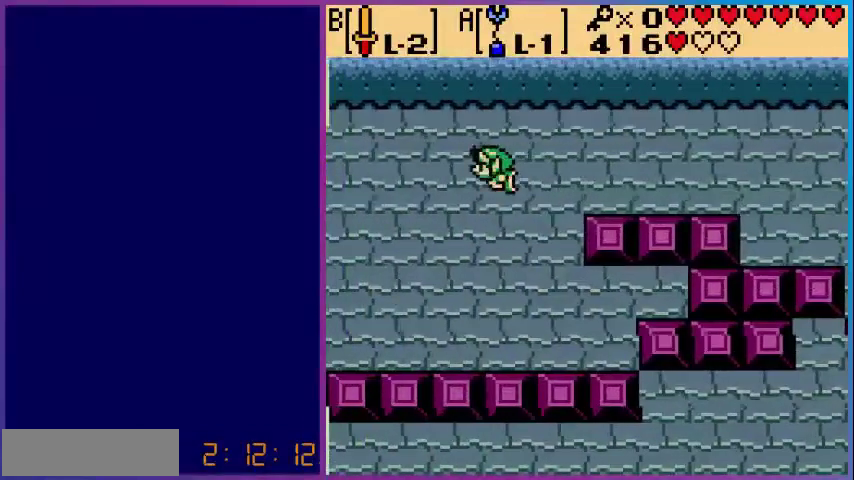
{"buttons": [], "events": [[80, "DPAD_LEFT", "up"], [200, "DPAD_LEFT", "down"], [240, "DPAD_LEFT", "up"], [400, "DPAD_LEFT", "down"], [440, "DPAD_LEFT", "up"]]}
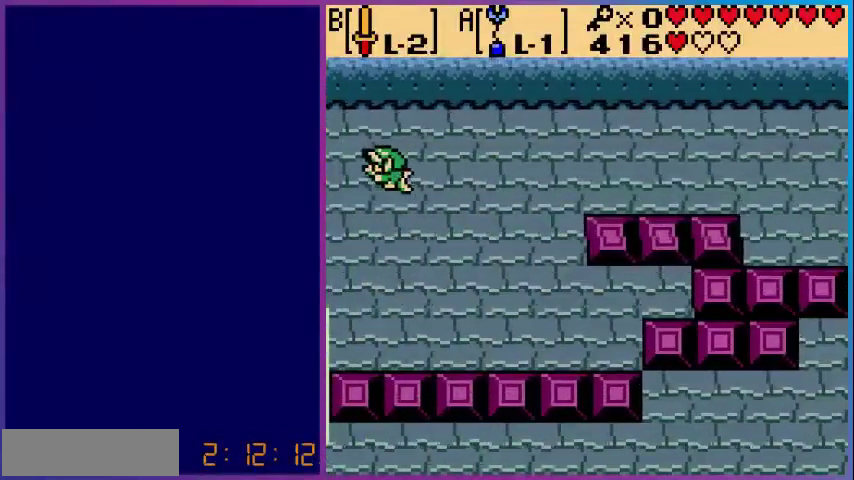
{"buttons": [], "events": [[40, "DPAD_LEFT", "down"], [120, "DPAD_LEFT", "up"], [240, "DPAD_LEFT", "down"], [320, "DPAD_LEFT", "up"]]}
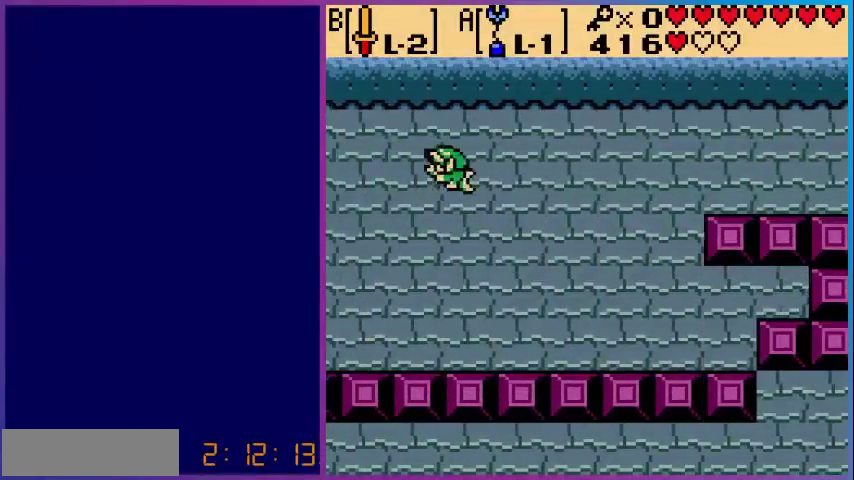
{"buttons": [], "events": []}
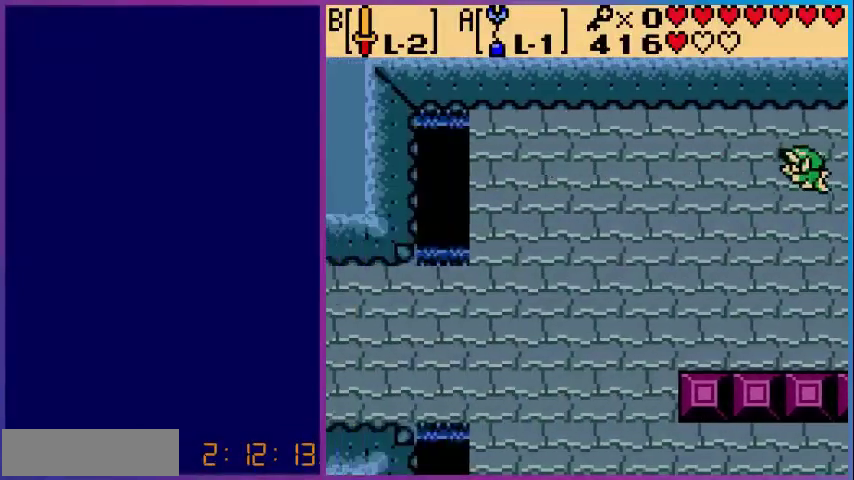
{"buttons": [], "events": [[120, "DPAD_LEFT", "down"], [240, "DPAD_LEFT", "up"], [320, "DPAD_LEFT", "down"], [440, "DPAD_LEFT", "up"]]}
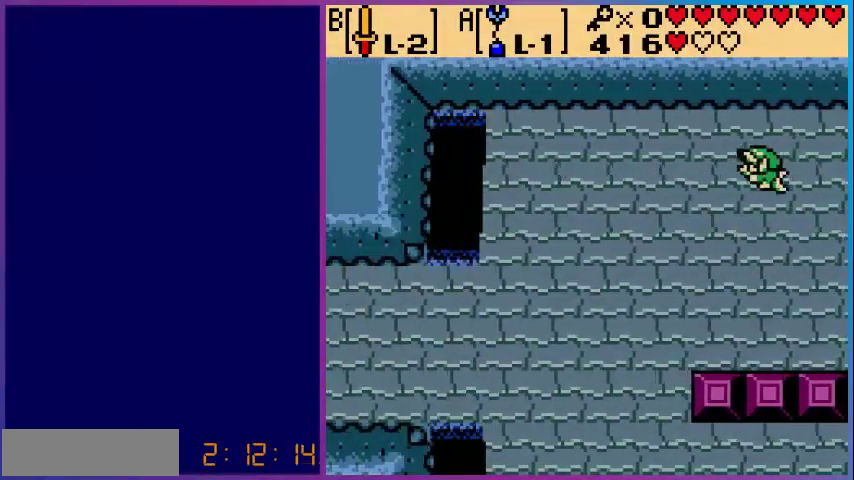
{"buttons": ["DPAD_DOWN"], "events": [[40, "DPAD_LEFT", "down"], [200, "DPAD_LEFT", "up"], [280, "DPAD_DOWN", "down"], [400, "DPAD_DOWN", "up"], [520, "DPAD_DOWN", "down"]]}
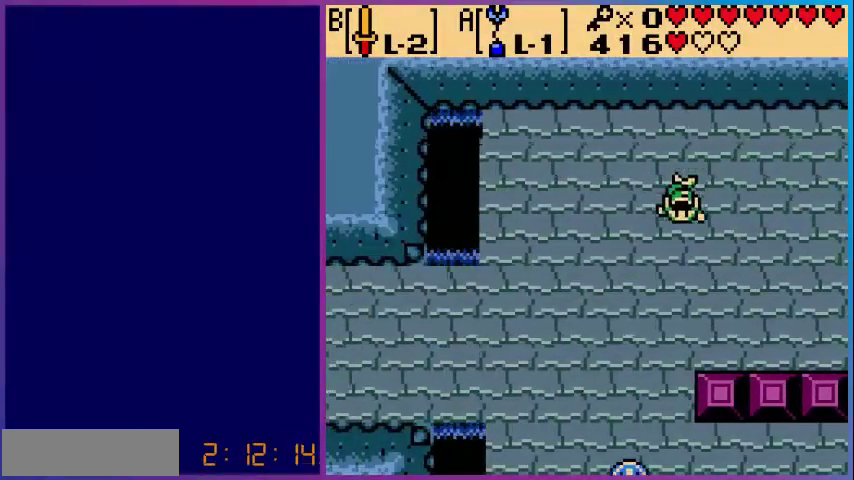
{"buttons": ["A"], "events": [[80, "DPAD_DOWN", "up"], [200, "DPAD_DOWN", "down"], [280, "DPAD_DOWN", "up"], [400, "DPAD_DOWN", "down"], [480, "A", "down"], [480, "DPAD_DOWN", "up"]]}
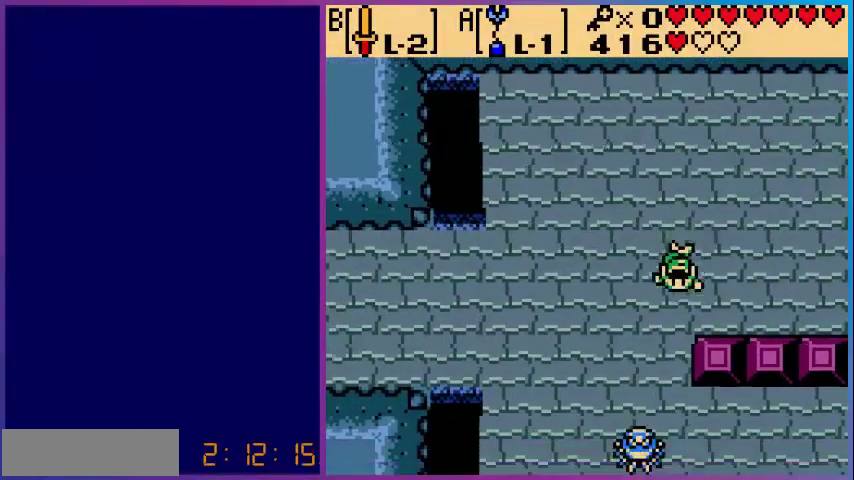
{"buttons": ["A"], "events": []}
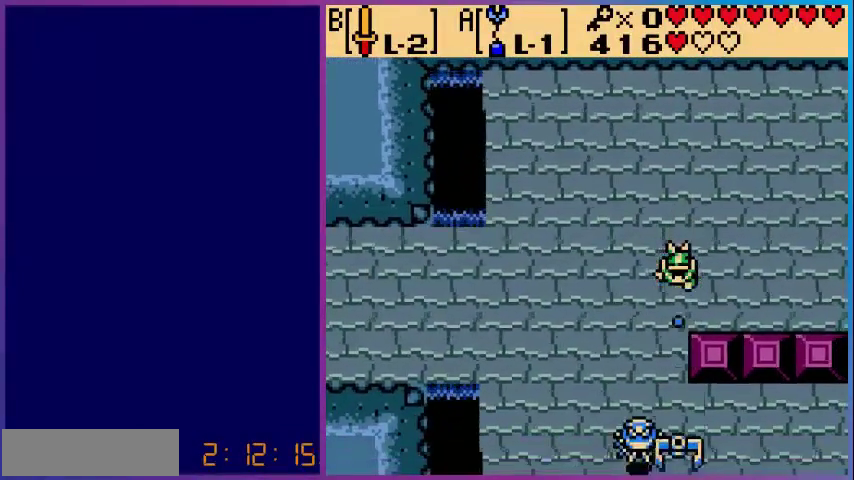
{"buttons": [], "events": [[40, "A", "up"]]}
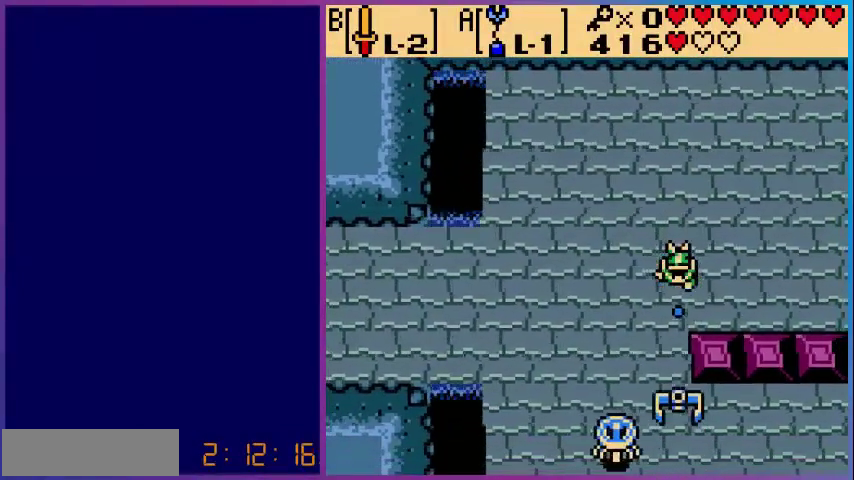
{"buttons": [], "events": [[440, "DPAD_DOWN", "down"], [480, "DPAD_DOWN", "up"]]}
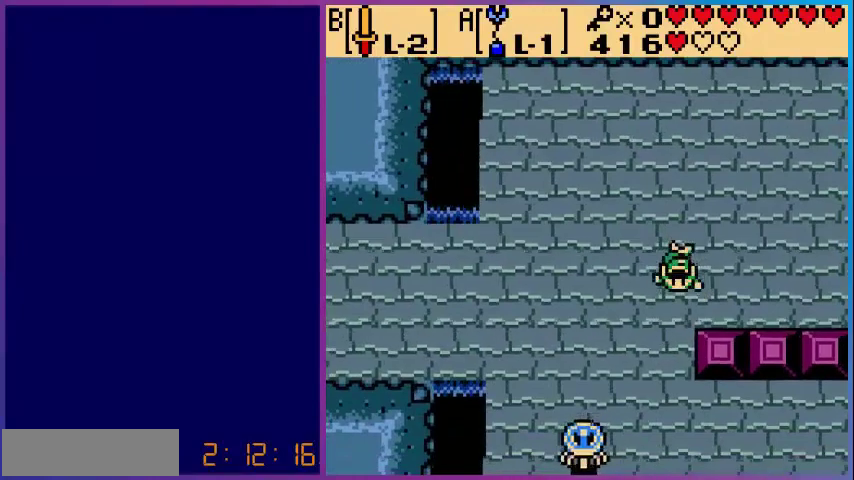
{"buttons": ["DPAD_DOWN"], "events": [[80, "DPAD_DOWN", "down"], [200, "DPAD_DOWN", "up"], [280, "DPAD_DOWN", "down"], [400, "DPAD_DOWN", "up"], [480, "DPAD_DOWN", "down"]]}
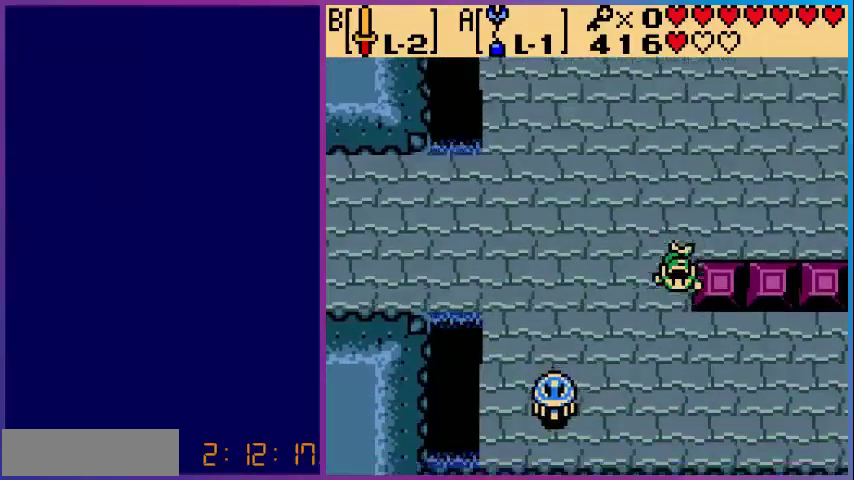
{"buttons": [], "events": [[360, "DPAD_DOWN", "up"], [400, "DPAD_DOWN", "down"], [520, "DPAD_DOWN", "up"]]}
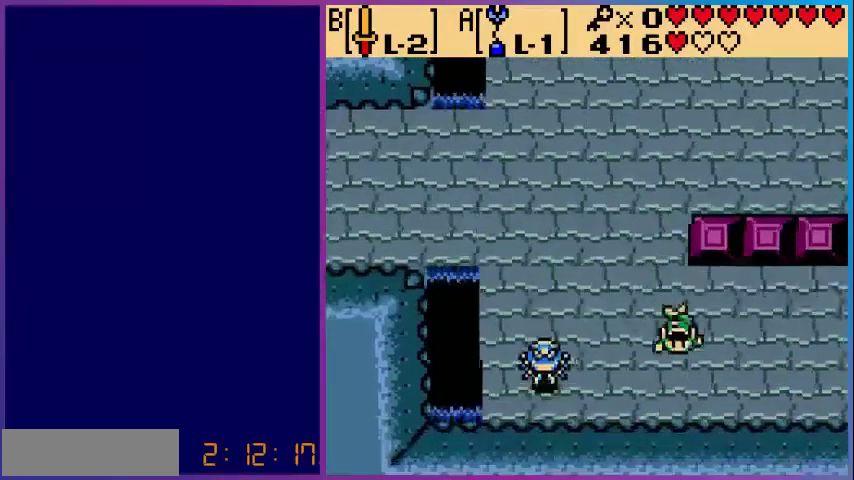
{"buttons": [], "events": [[80, "DPAD_LEFT", "down"], [120, "A", "down"], [160, "DPAD_LEFT", "up"], [280, "A", "up"]]}
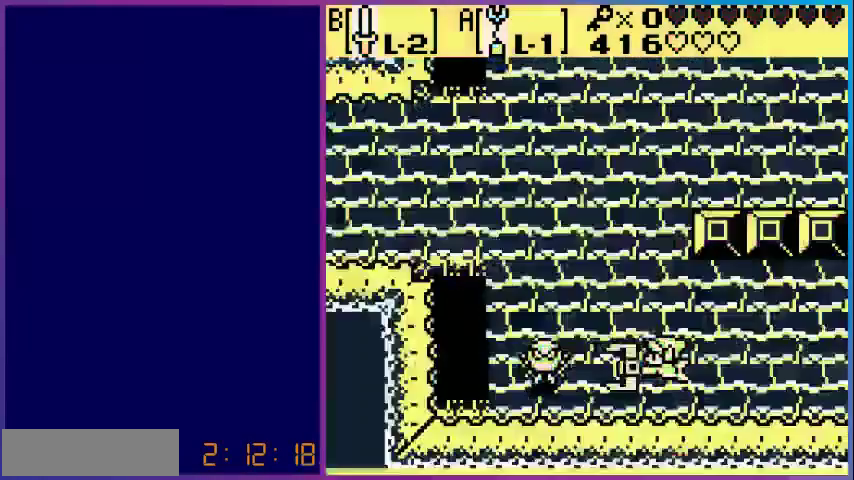
{"buttons": [], "events": []}
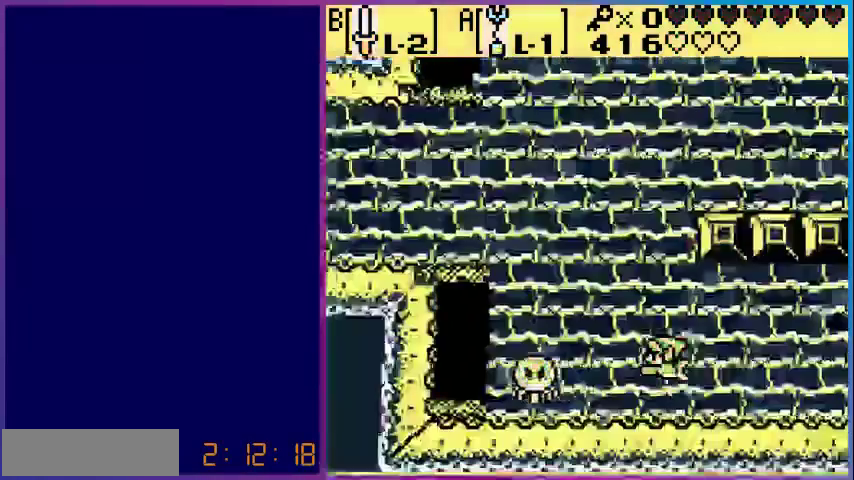
{"buttons": [], "events": []}
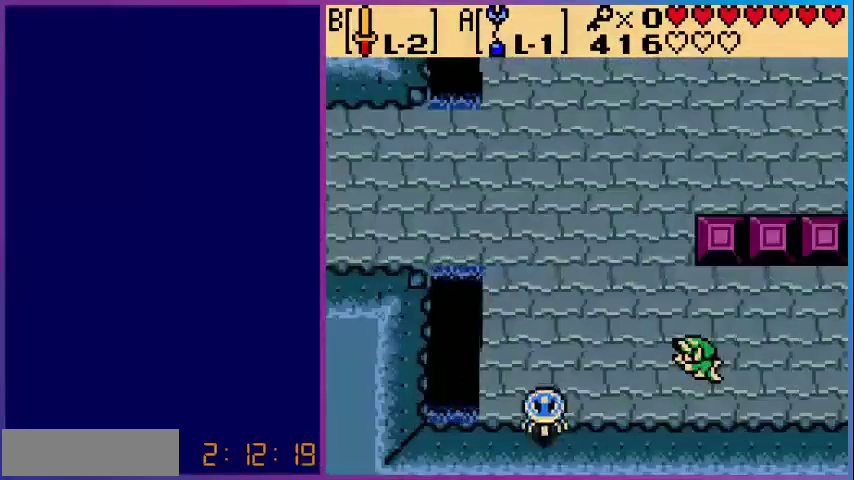
{"buttons": [], "events": [[200, "DPAD_DOWN", "down"], [400, "DPAD_DOWN", "up"]]}
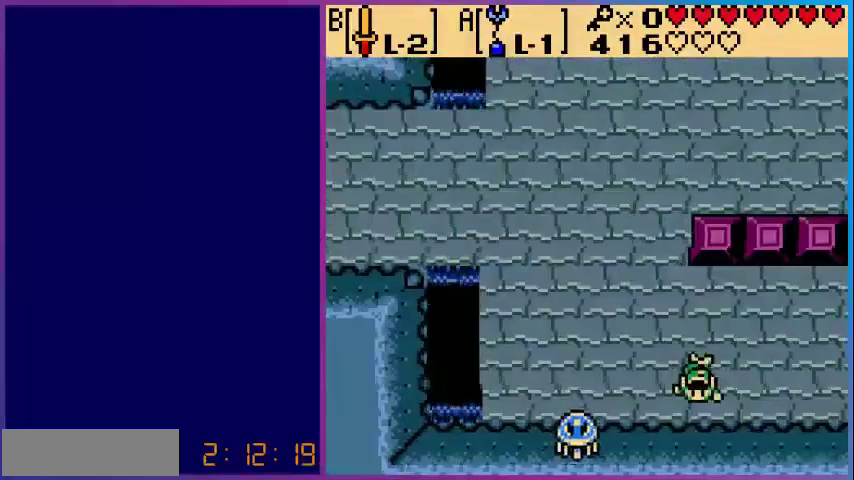
{"buttons": [], "events": [[80, "DPAD_RIGHT", "down"], [200, "DPAD_RIGHT", "up"], [360, "DPAD_RIGHT", "down"], [480, "DPAD_RIGHT", "up"]]}
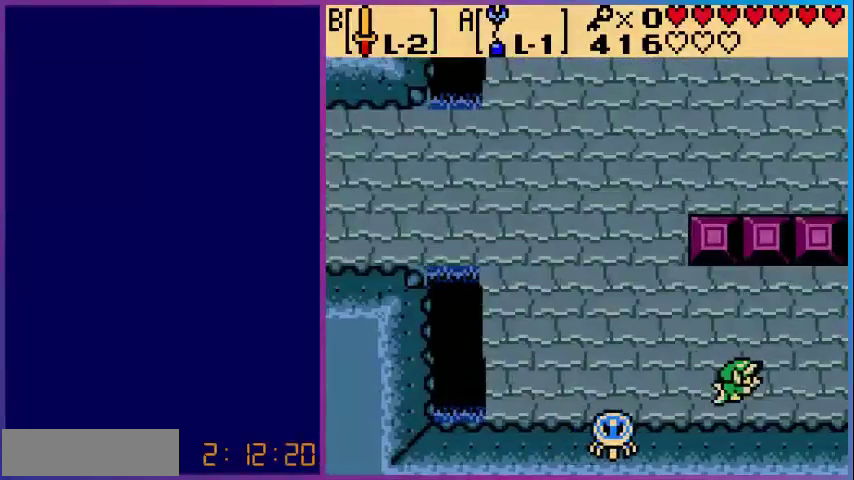
{"buttons": ["DPAD_RIGHT"], "events": [[120, "DPAD_RIGHT", "down"], [240, "DPAD_RIGHT", "up"], [360, "DPAD_RIGHT", "down"]]}
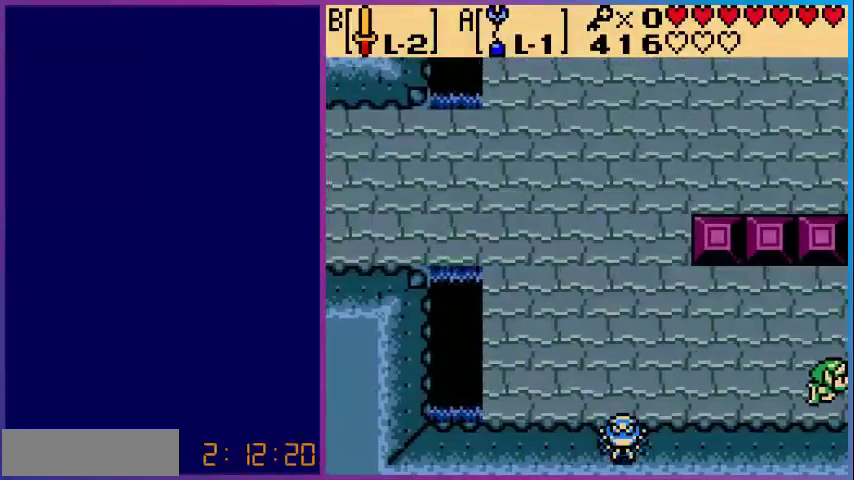
{"buttons": [], "events": [[40, "DPAD_RIGHT", "up"]]}
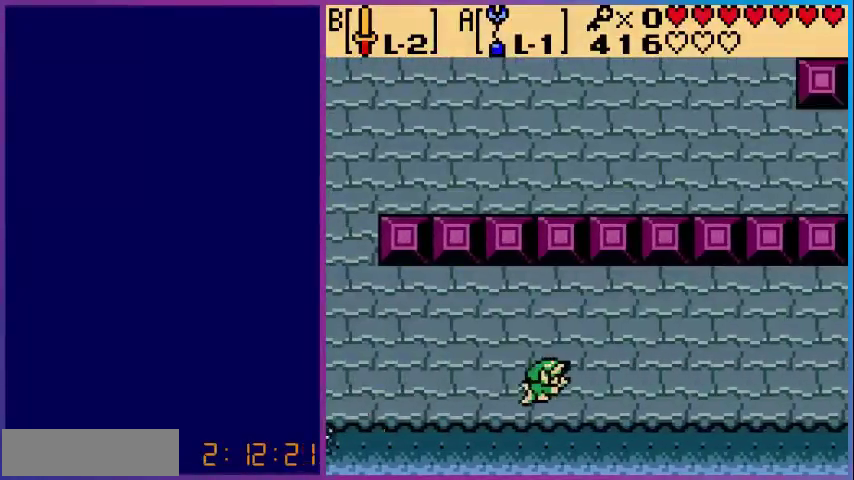
{"buttons": [], "events": []}
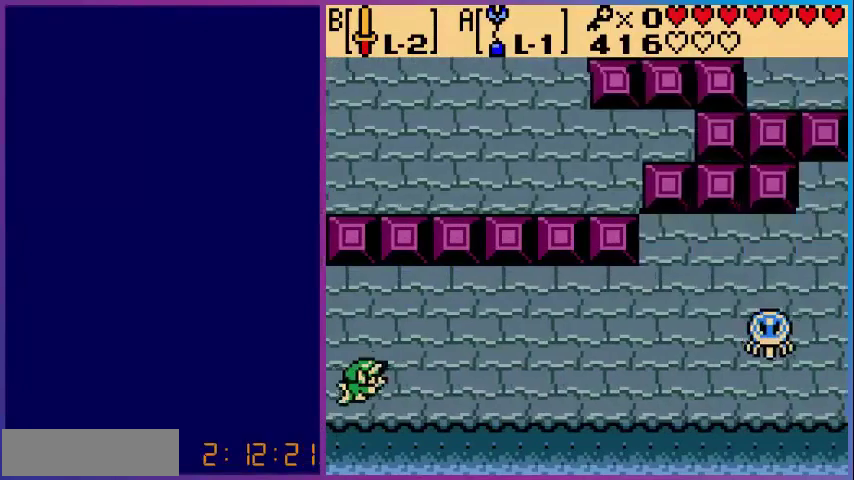
{"buttons": ["DPAD_RIGHT"], "events": [[80, "DPAD_RIGHT", "down"], [160, "DPAD_RIGHT", "up"], [280, "DPAD_RIGHT", "down"], [400, "DPAD_RIGHT", "up"], [480, "DPAD_RIGHT", "down"]]}
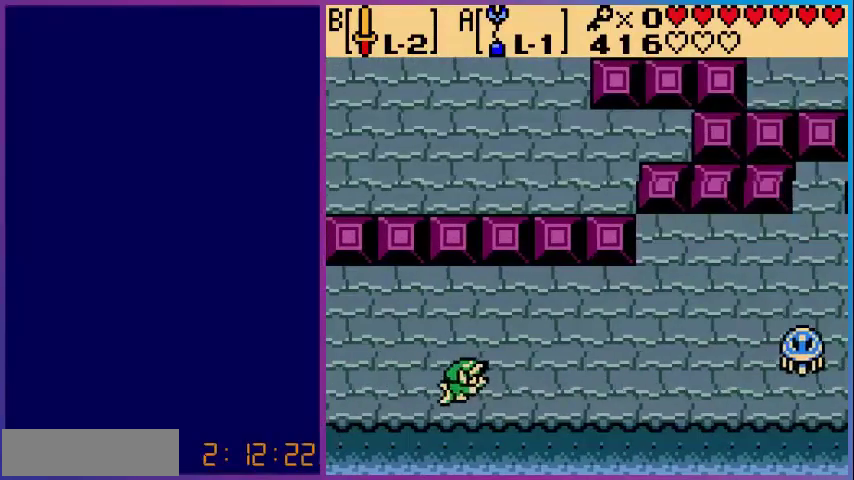
{"buttons": ["DPAD_RIGHT"], "events": [[160, "DPAD_RIGHT", "up"], [240, "DPAD_RIGHT", "down"], [400, "DPAD_RIGHT", "up"], [480, "DPAD_RIGHT", "down"]]}
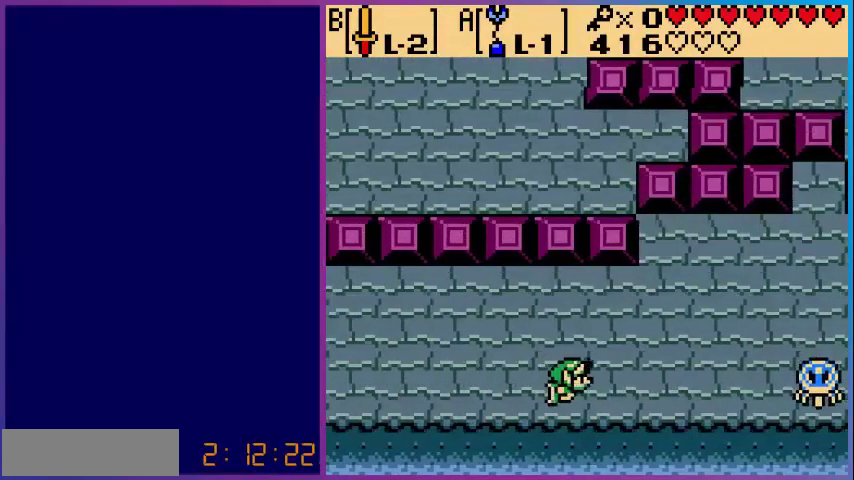
{"buttons": ["DPAD_RIGHT"], "events": [[80, "DPAD_UP", "down"], [120, "DPAD_RIGHT", "up"], [280, "DPAD_UP", "up"], [400, "DPAD_RIGHT", "down"]]}
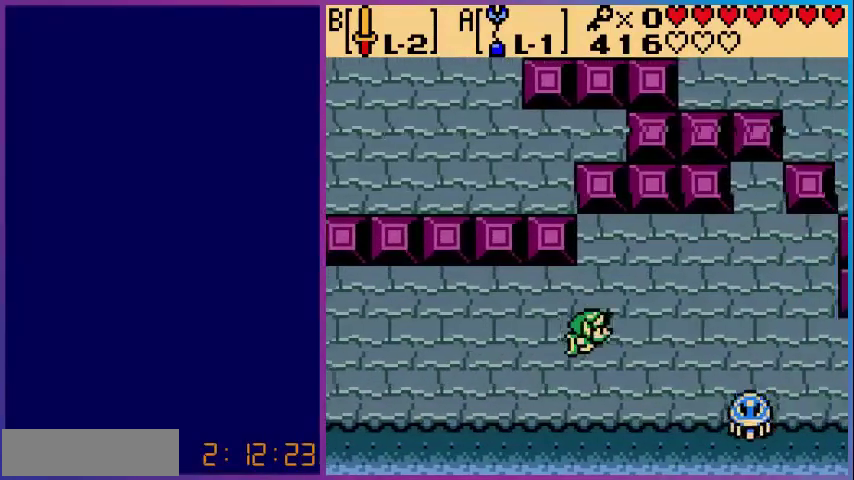
{"buttons": ["DPAD_RIGHT"], "events": [[40, "DPAD_RIGHT", "up"], [40, "DPAD_UP", "down"], [160, "DPAD_UP", "up"], [200, "DPAD_RIGHT", "down"], [400, "DPAD_RIGHT", "up"], [520, "DPAD_RIGHT", "down"]]}
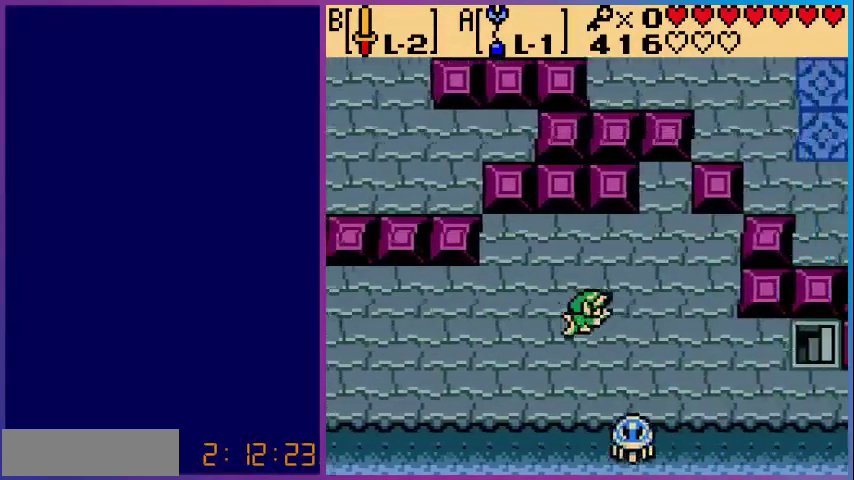
{"buttons": ["DPAD_RIGHT"], "events": [[160, "DPAD_RIGHT", "up"], [280, "DPAD_DOWN", "down"], [400, "DPAD_DOWN", "up"], [400, "DPAD_RIGHT", "down"]]}
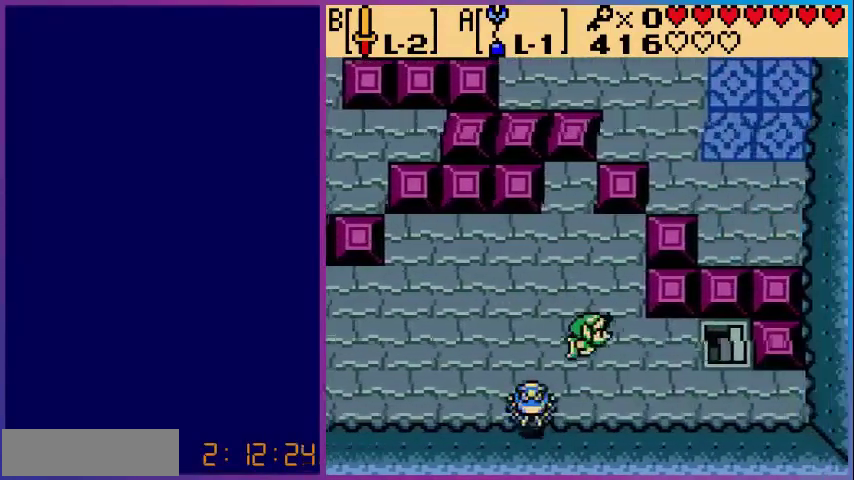
{"buttons": ["DPAD_RIGHT"], "events": [[120, "DPAD_RIGHT", "up"], [200, "DPAD_RIGHT", "down"], [360, "DPAD_RIGHT", "up"], [480, "DPAD_RIGHT", "down"]]}
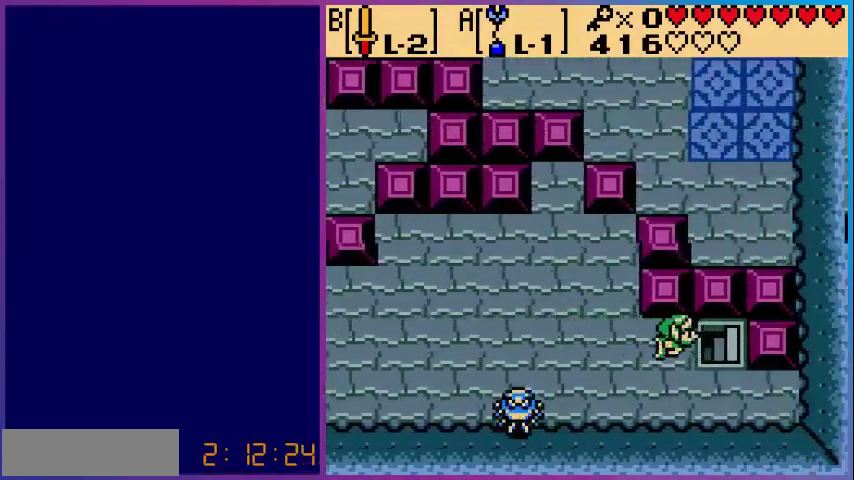
{"buttons": [], "events": [[80, "DPAD_RIGHT", "up"]]}
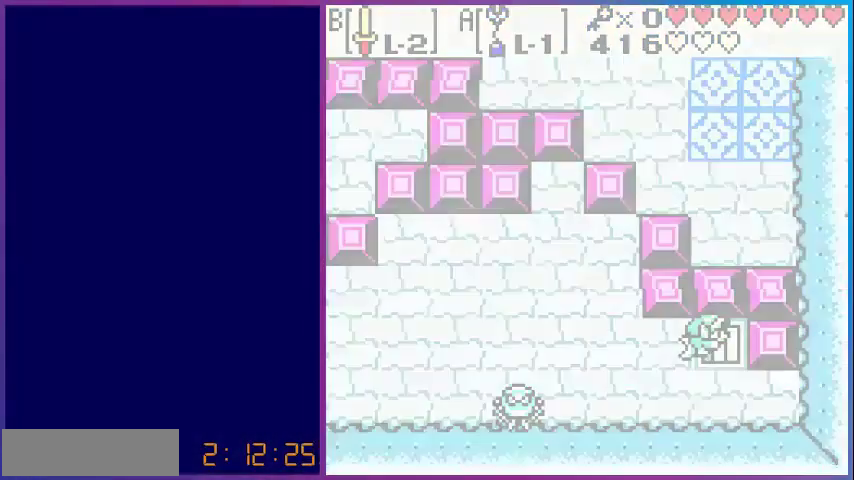
{"buttons": [], "events": []}
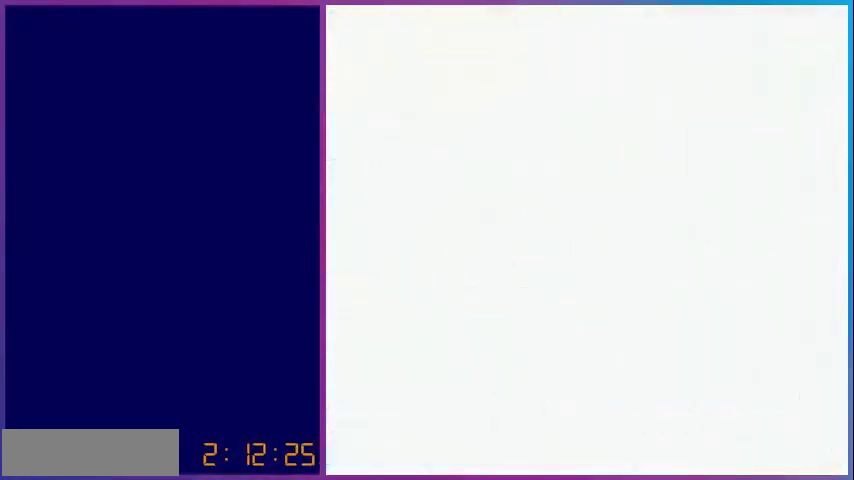
{"buttons": [], "events": []}